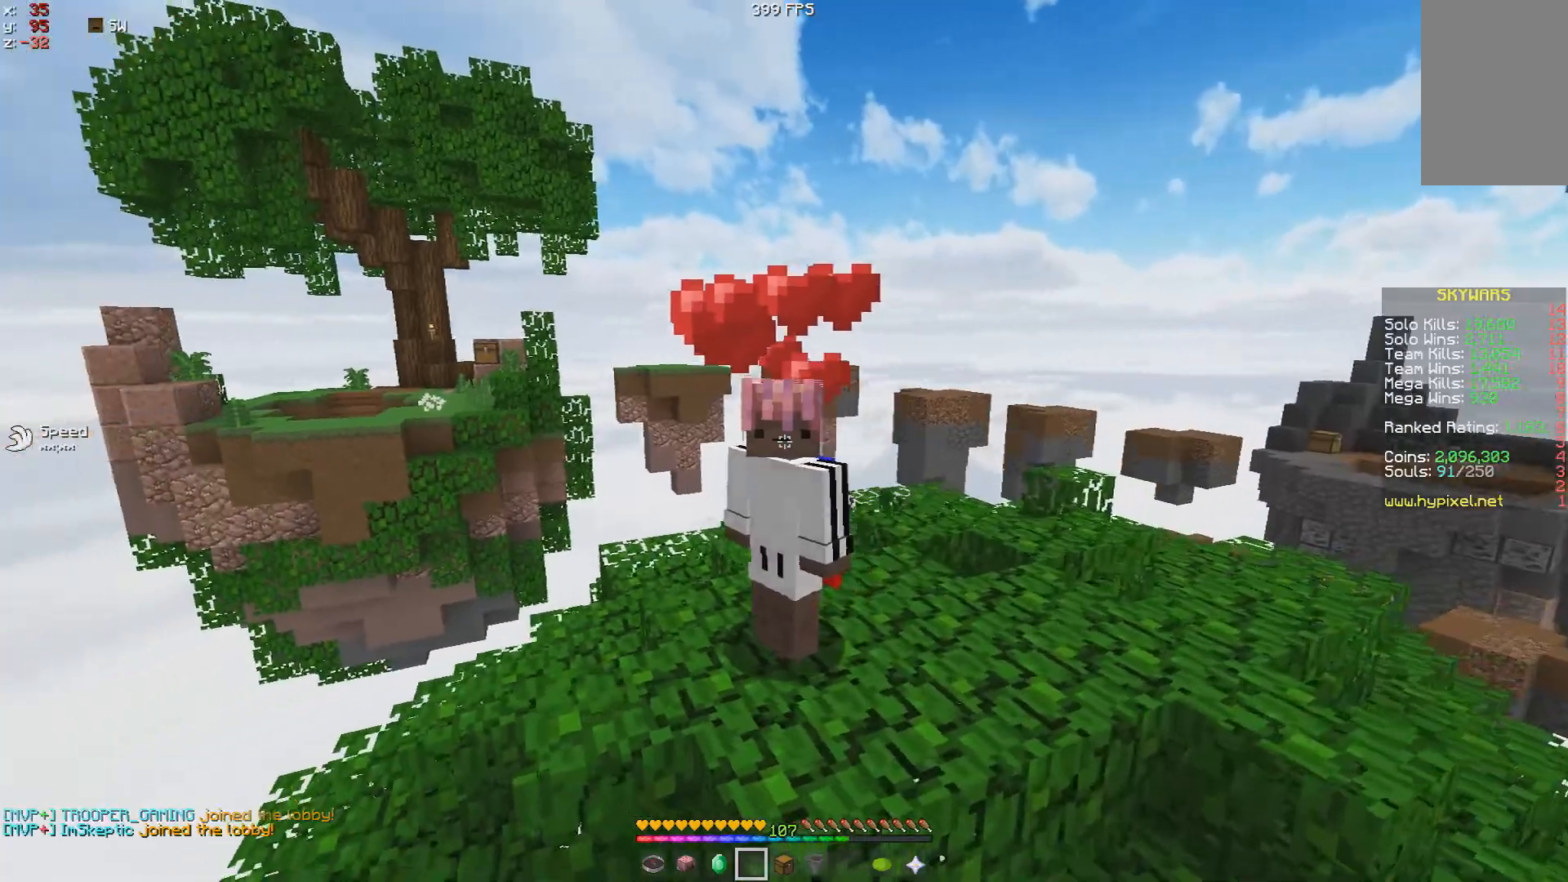
Gameplay with keyboard and mouse; each line is a JSON object with the keys and mouse buttons held at the frame after it. "events" lists presses ("down") and releases ("up") of "a", "d", "s", "space", "w", "mouse_left" and "mouse_right" between this image and that frame as [ms after this image, input, new state], when the widget could be followed in between. "mouse_left", "mouse_right" = the "left", "right" buttons of the "mouse" list. No other keys are recorded. Fast repeated clicks can show as one long hold. Mouse movement is not recorded.
{"keys": [], "mouse": [], "events": [[33, "a", "down"], [233, "a", "up"]]}
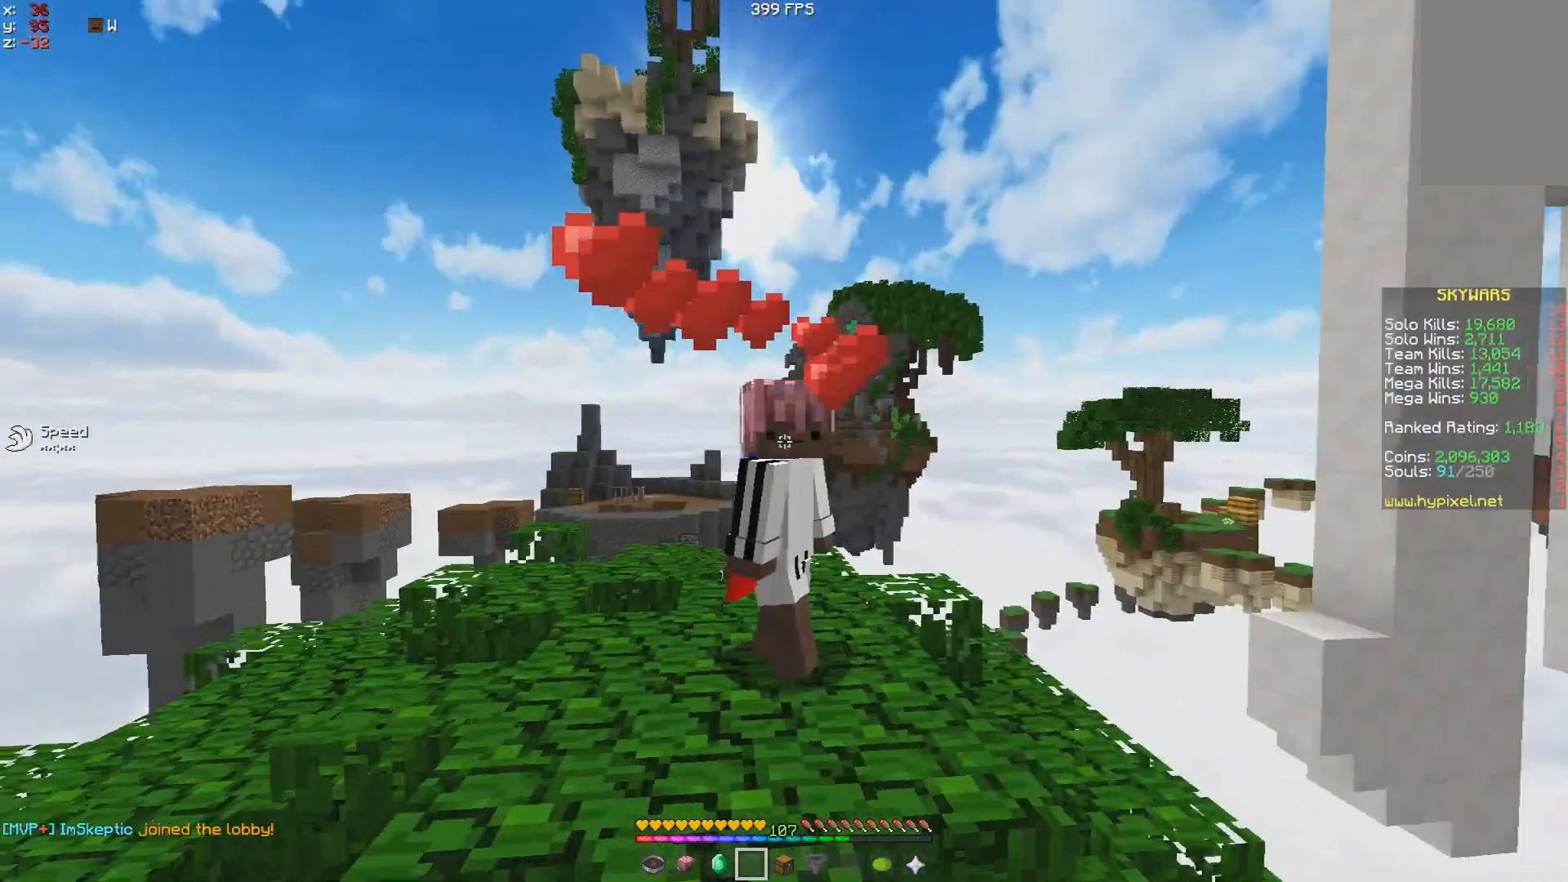
{"keys": [], "mouse": [], "events": [[283, "d", "down"], [433, "d", "up"]]}
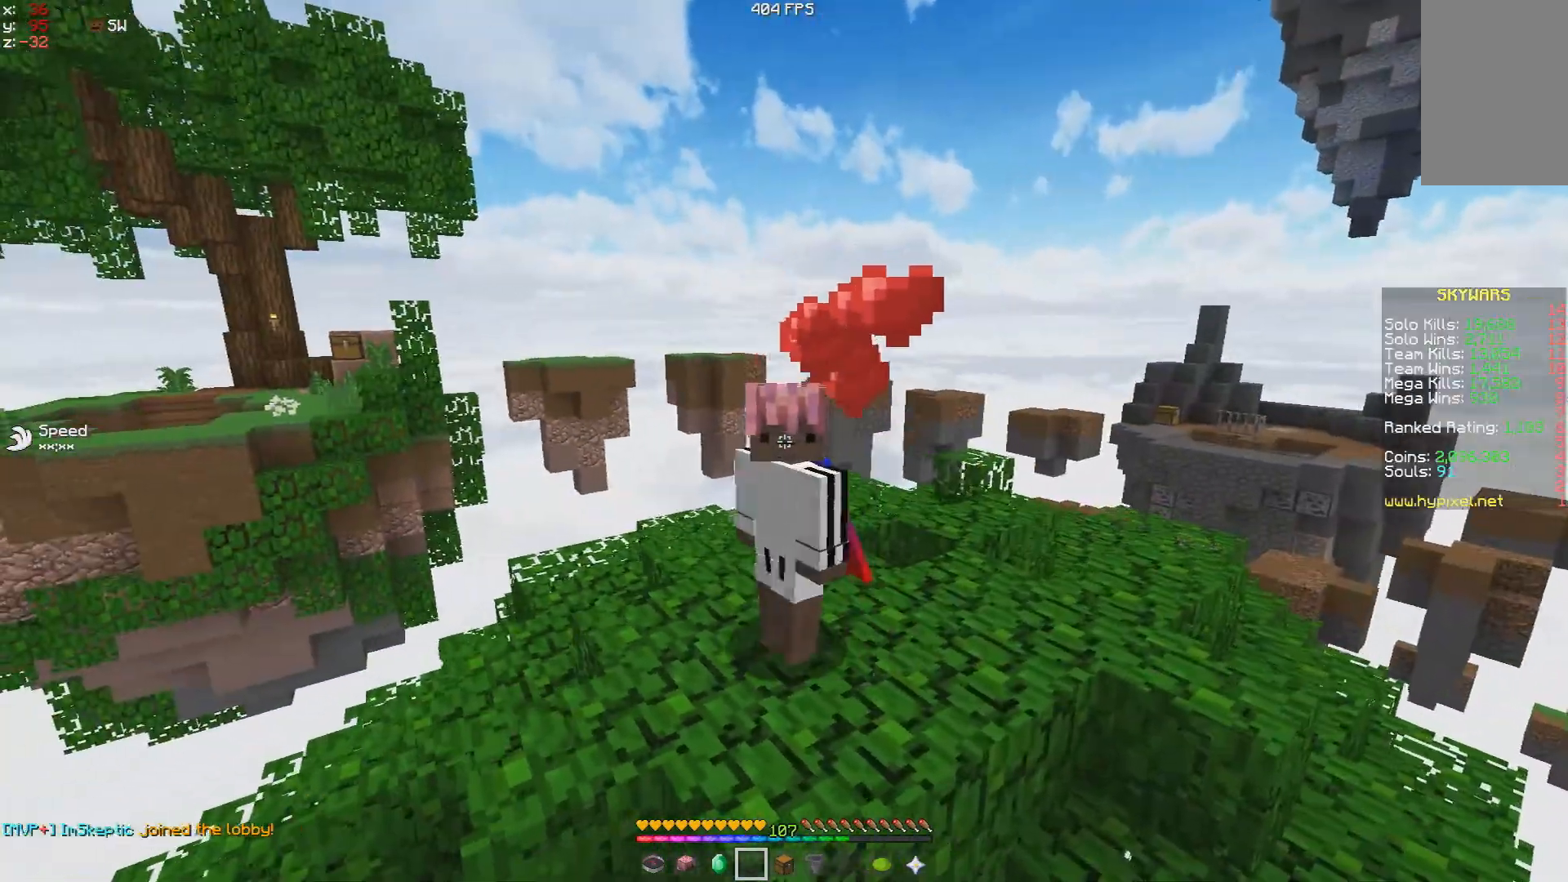
{"keys": ["d"], "mouse": [], "events": [[500, "d", "down"]]}
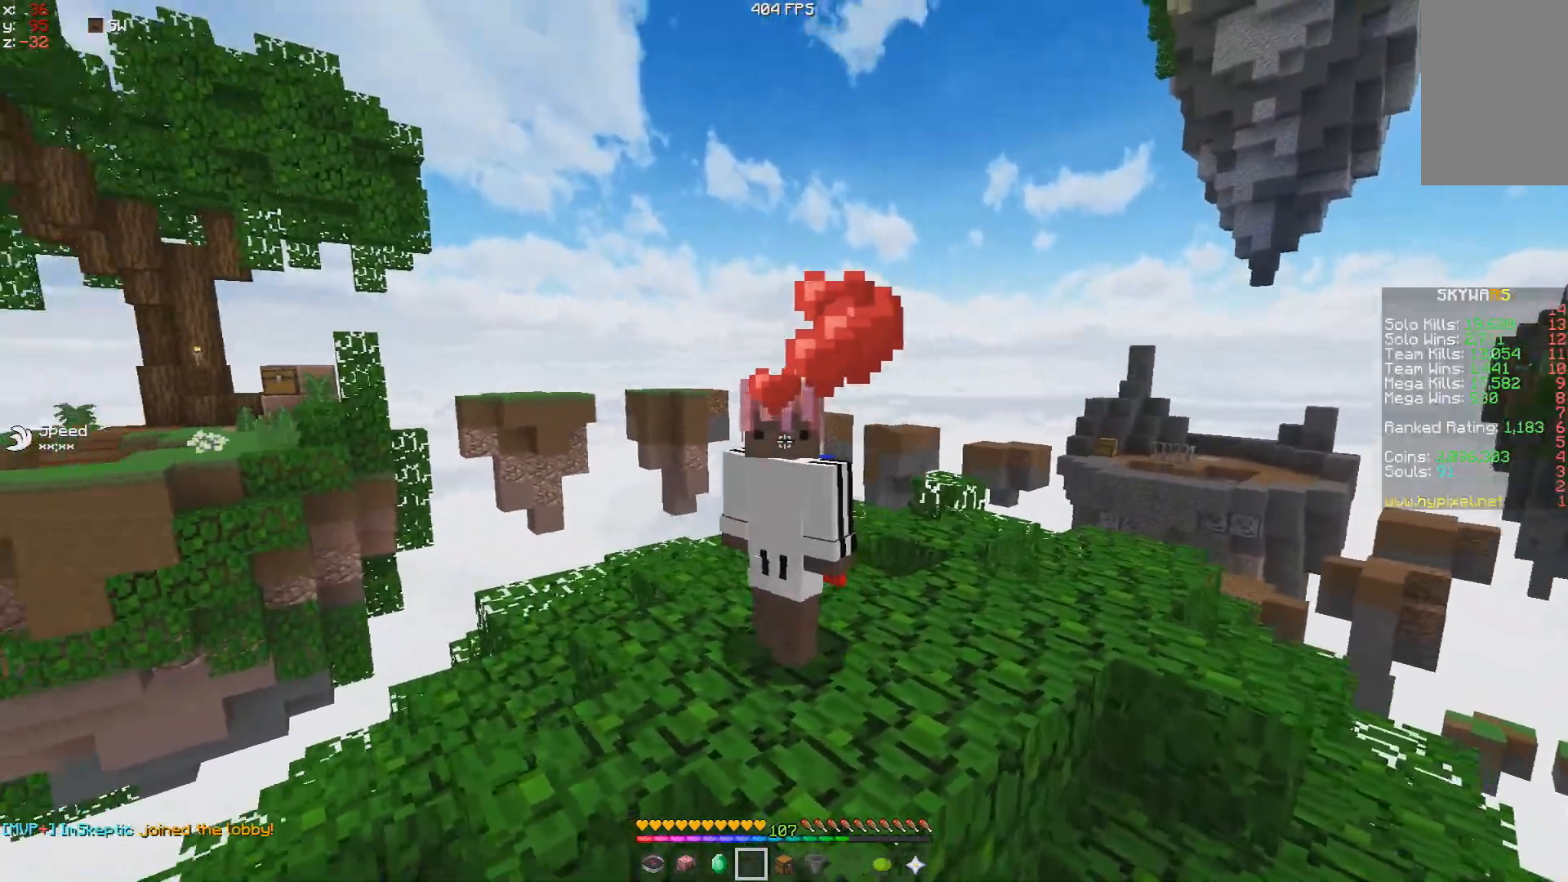
{"keys": ["a"], "mouse": [], "events": [[200, "d", "up"], [300, "a", "down"]]}
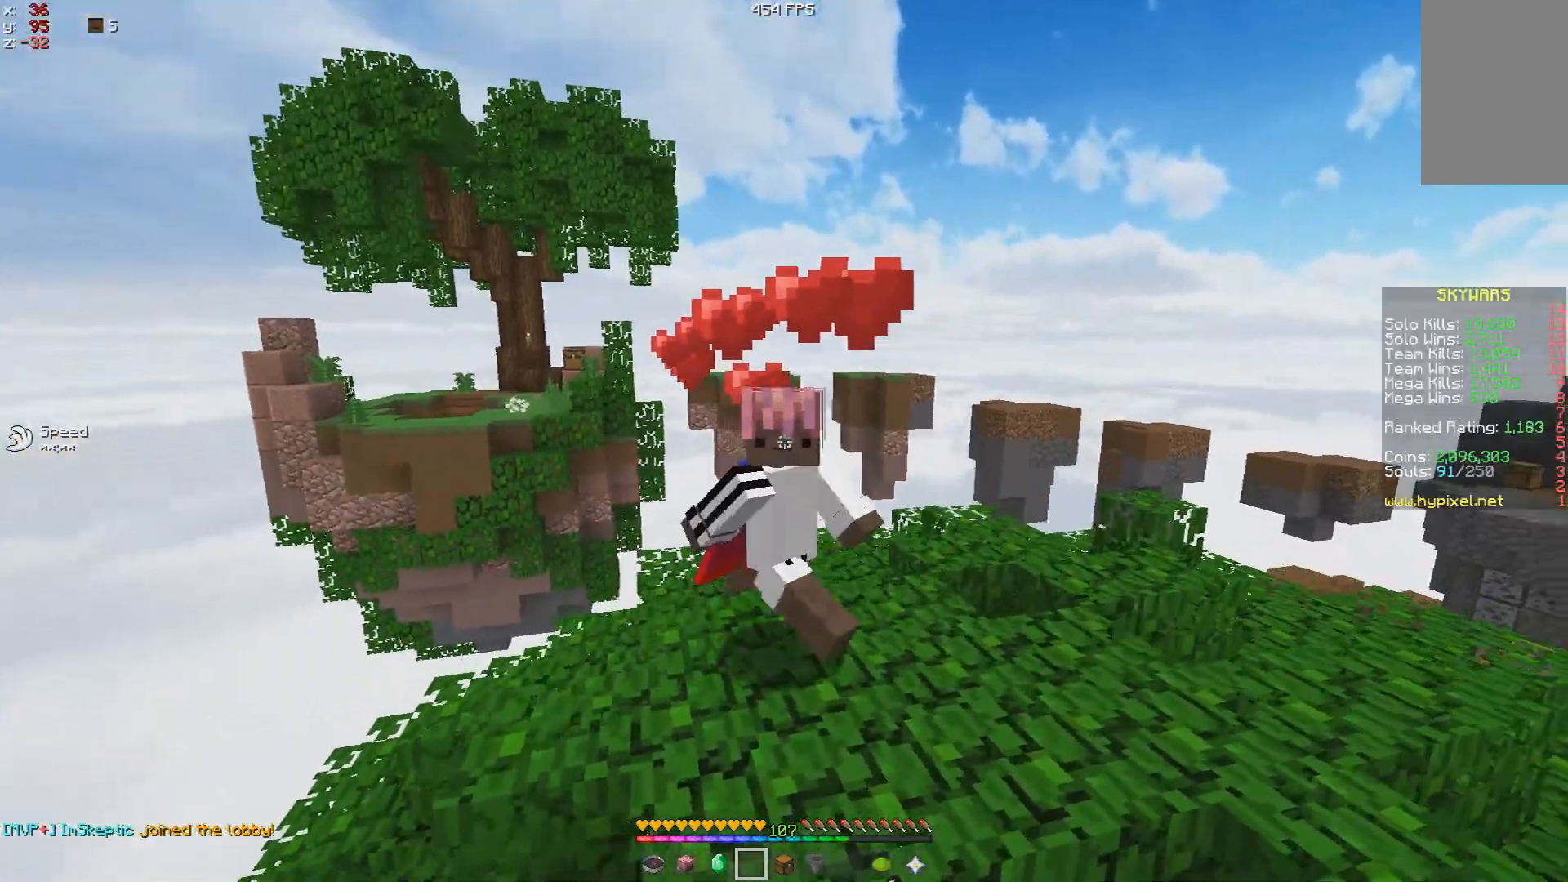
{"keys": [], "mouse": [], "events": [[183, "a", "up"]]}
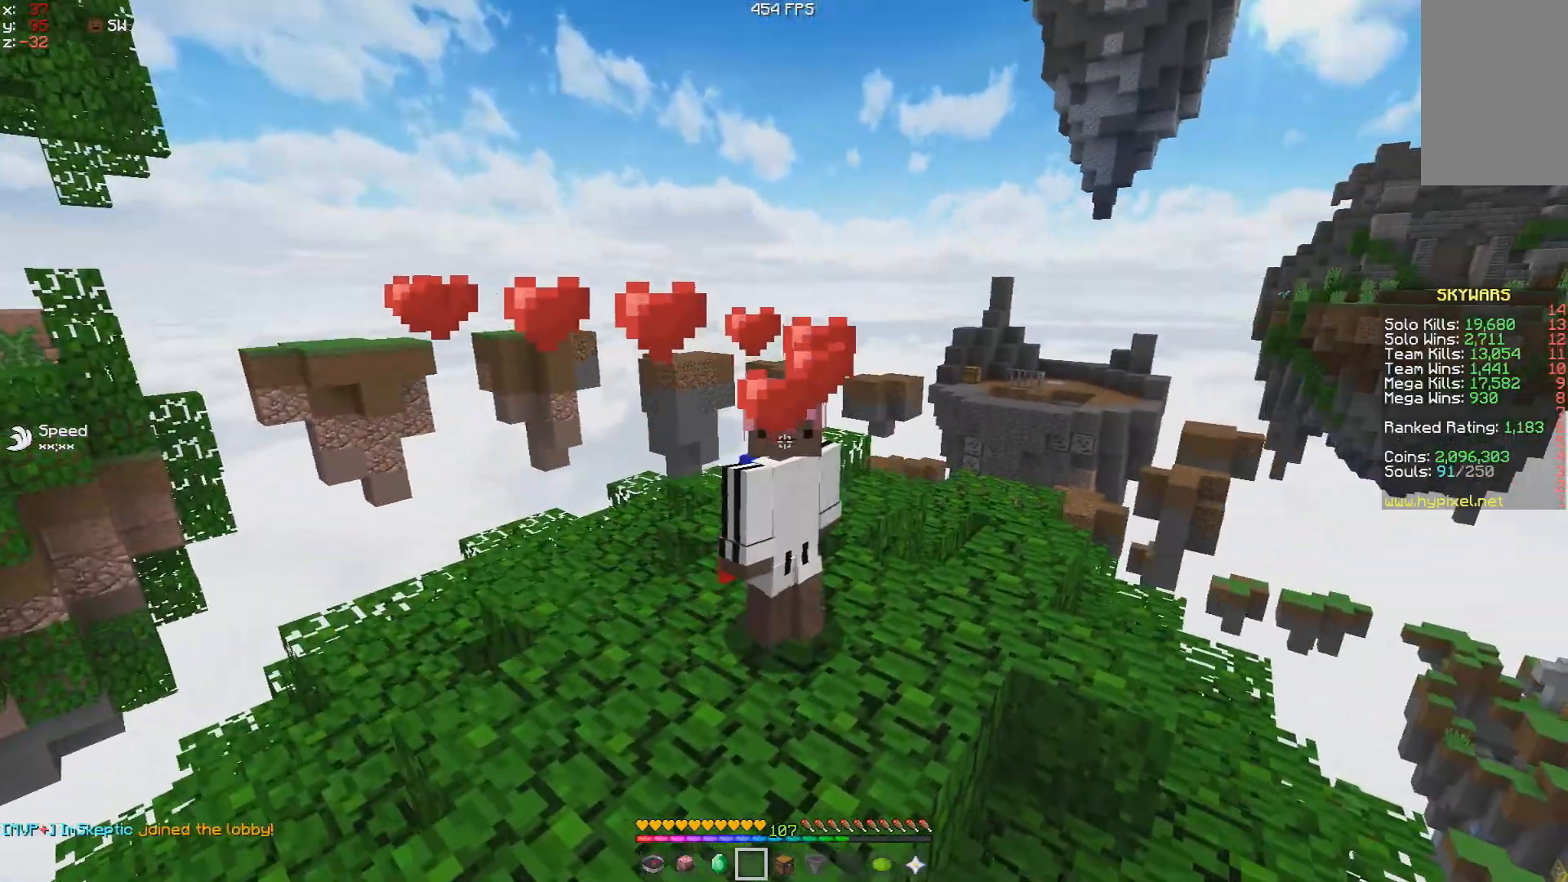
{"keys": [], "mouse": [], "events": [[183, "w", "down"], [383, "w", "up"]]}
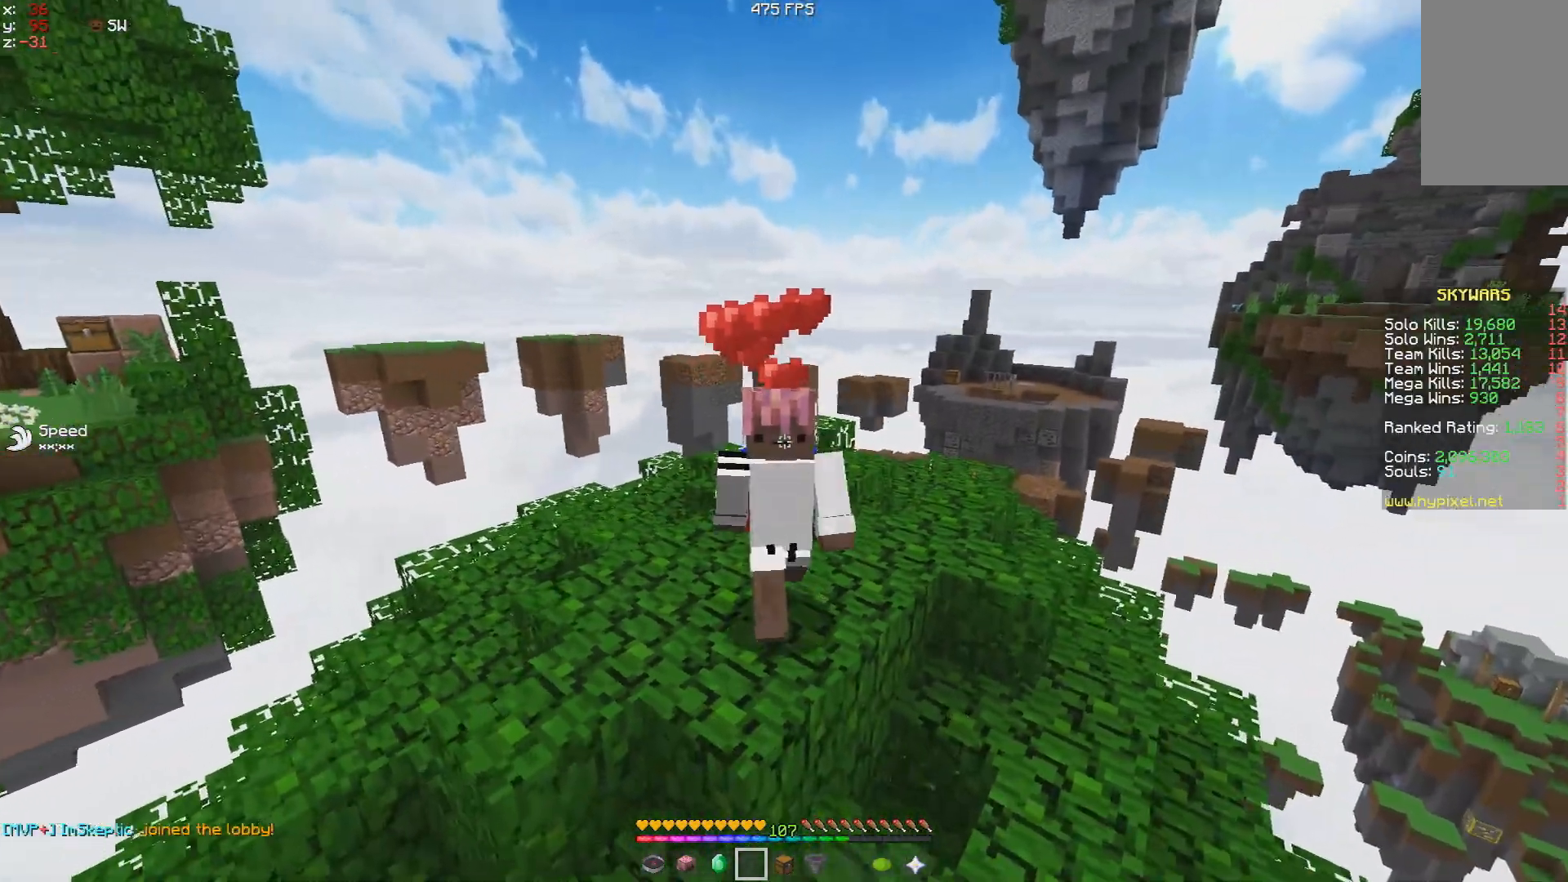
{"keys": [], "mouse": [], "events": []}
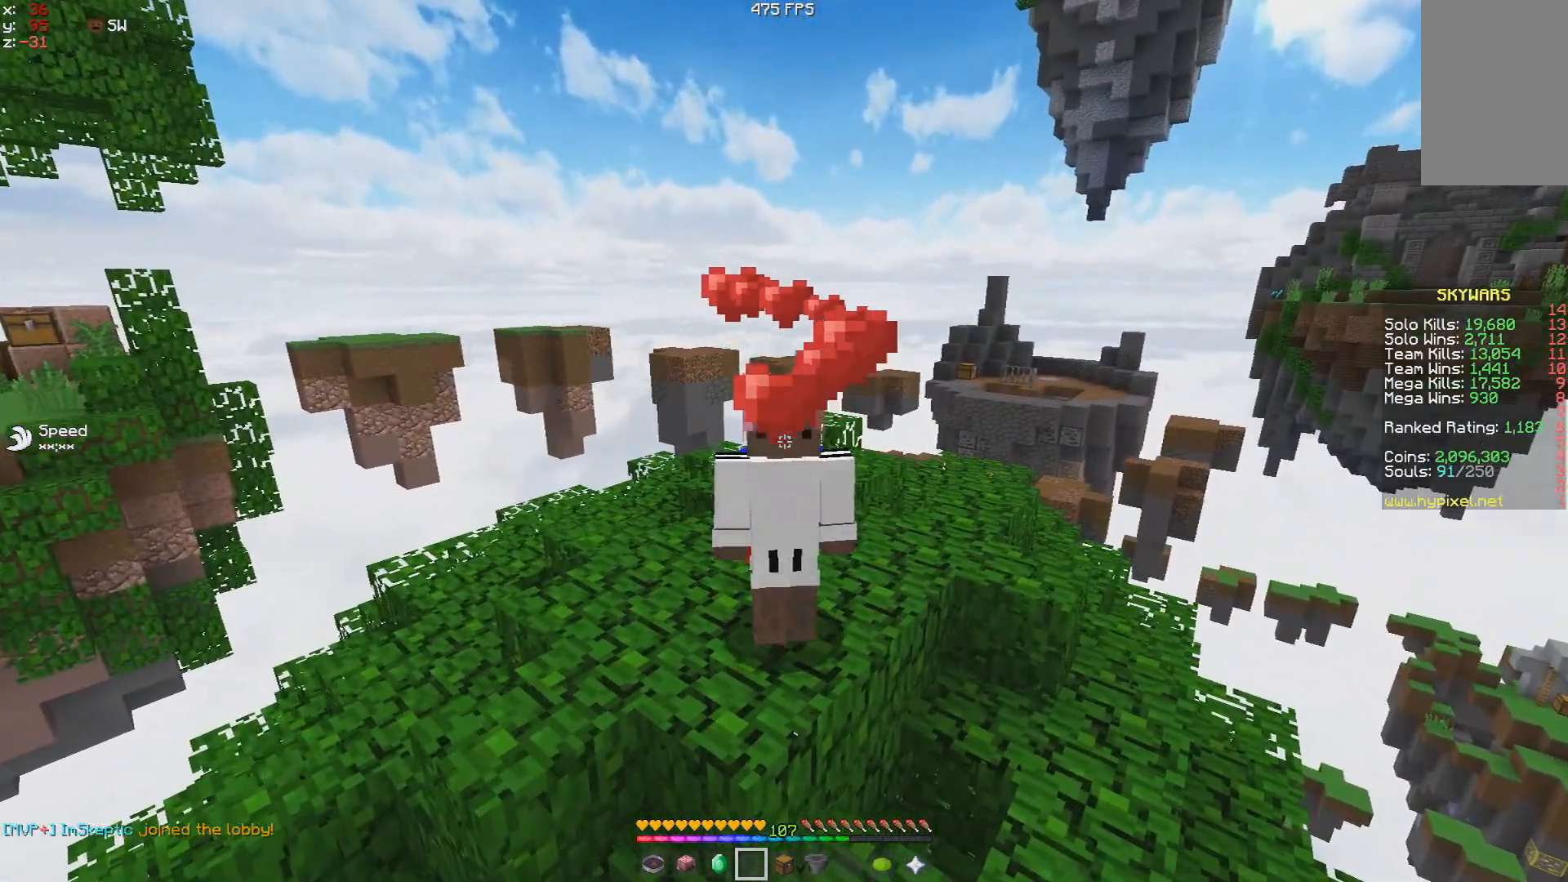
{"keys": [], "mouse": [], "events": []}
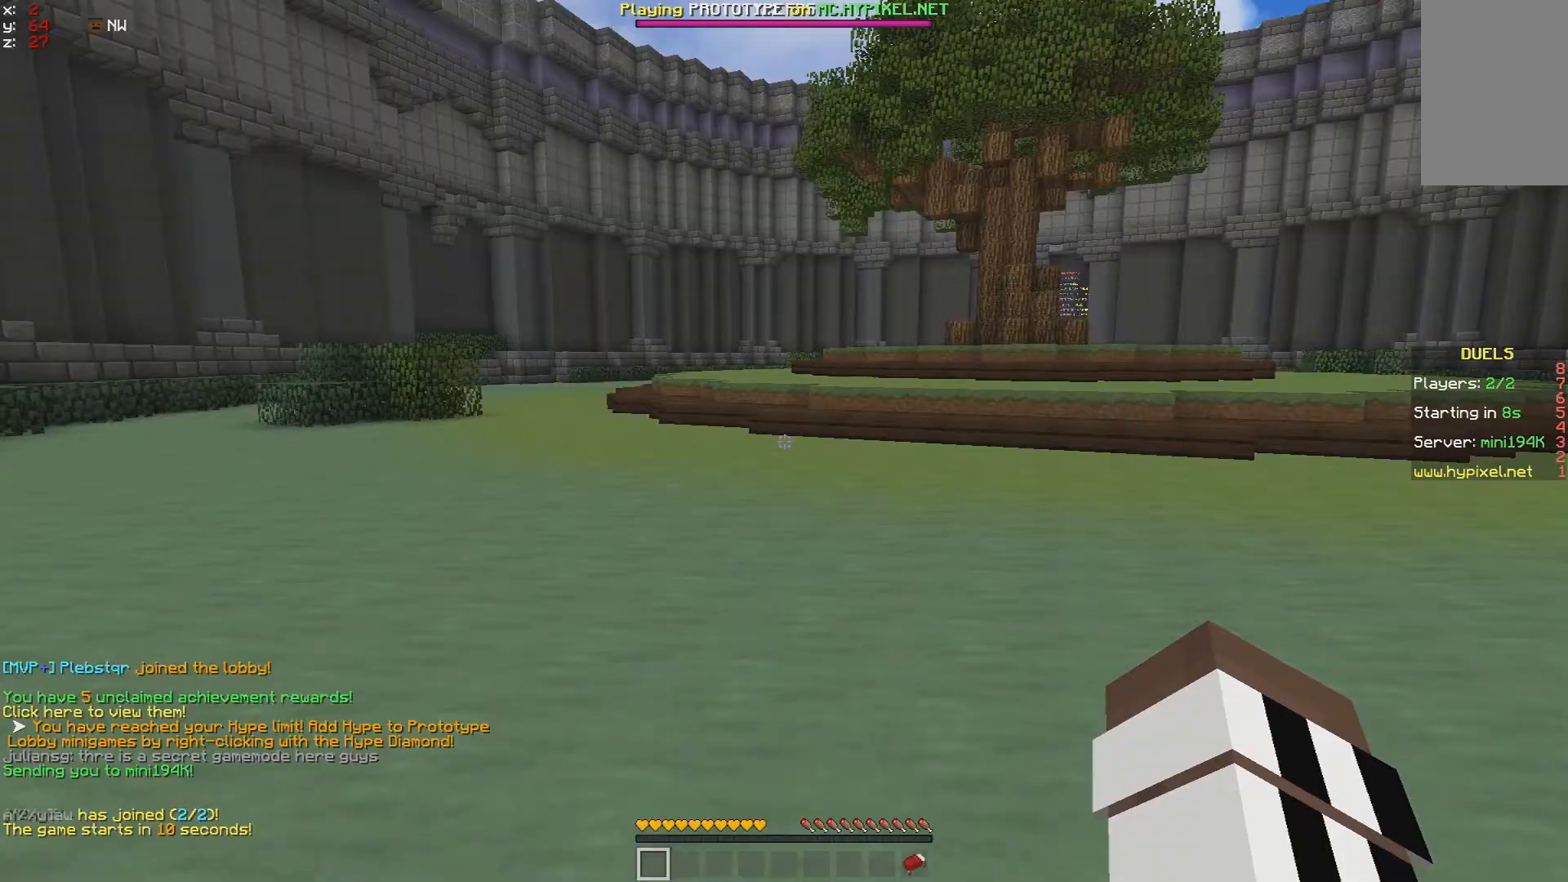
{"keys": ["space", "w"], "mouse": ["left"], "events": [[17, "w", "down"], [67, "space", "down"], [400, "mouse_left", "down"]]}
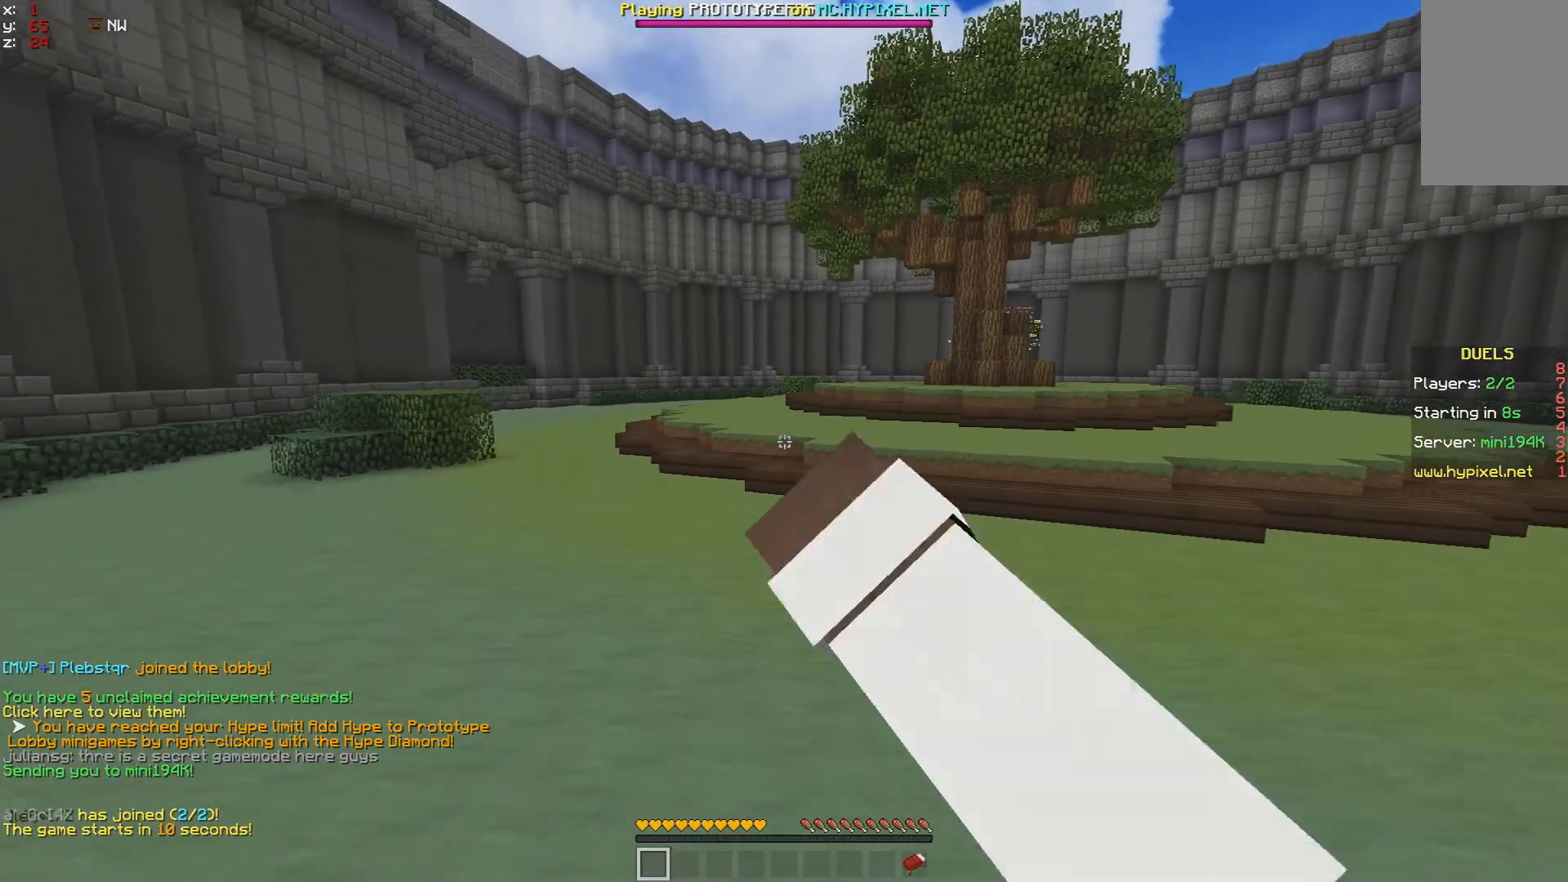
{"keys": ["space", "w"], "mouse": [], "events": [[17, "mouse_left", "up"], [133, "mouse_left", "down"], [467, "mouse_left", "up"]]}
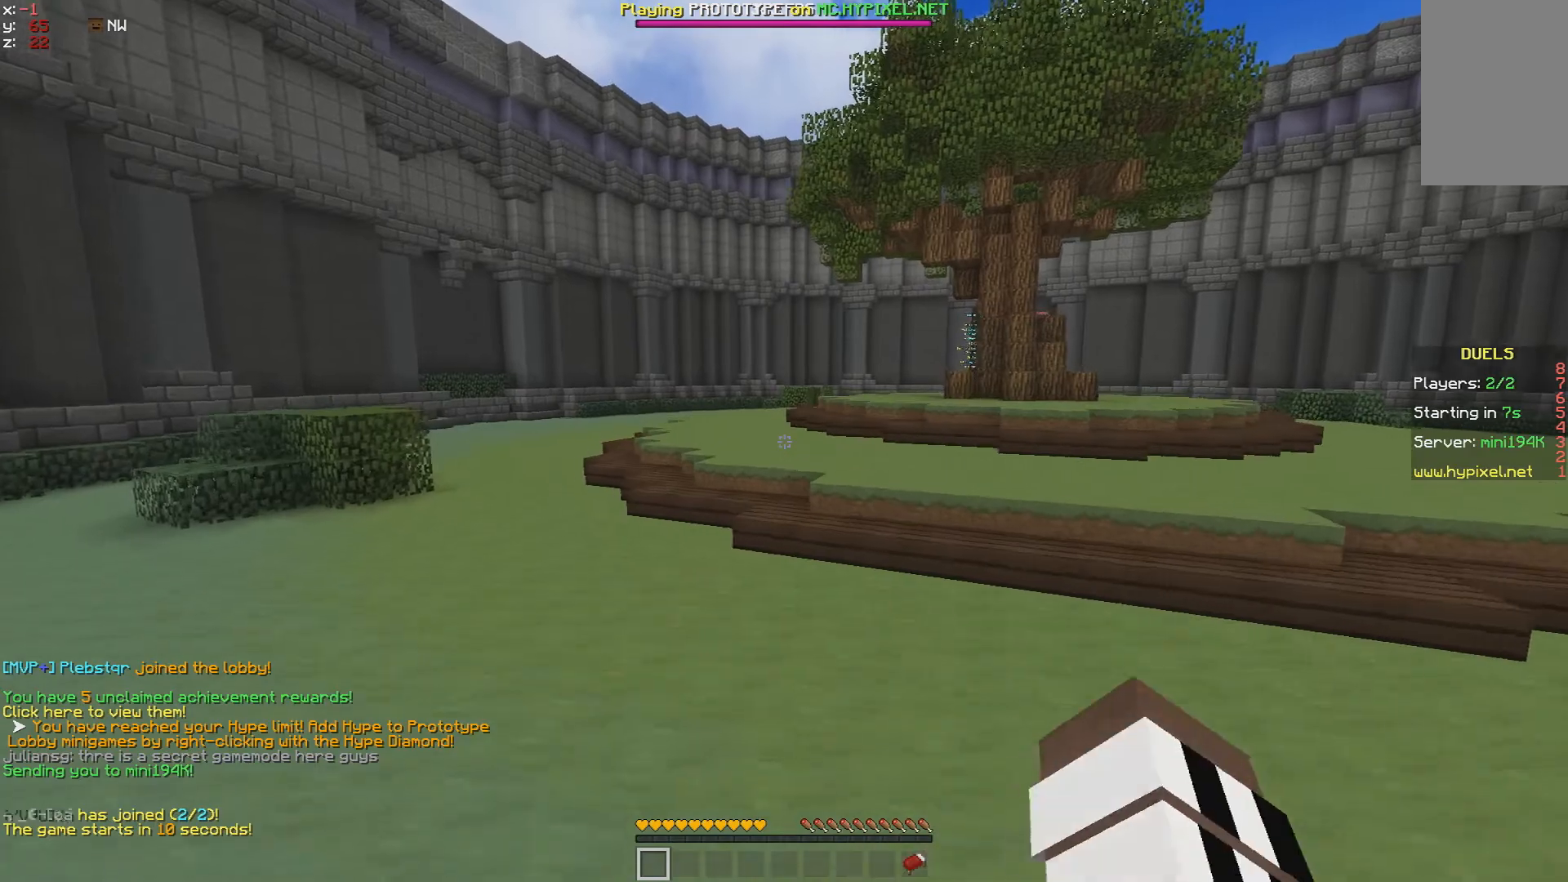
{"keys": ["space", "w"], "mouse": ["left"], "events": [[33, "mouse_left", "down"], [200, "mouse_left", "up"], [300, "mouse_left", "down"], [367, "mouse_left", "up"], [417, "mouse_left", "down"]]}
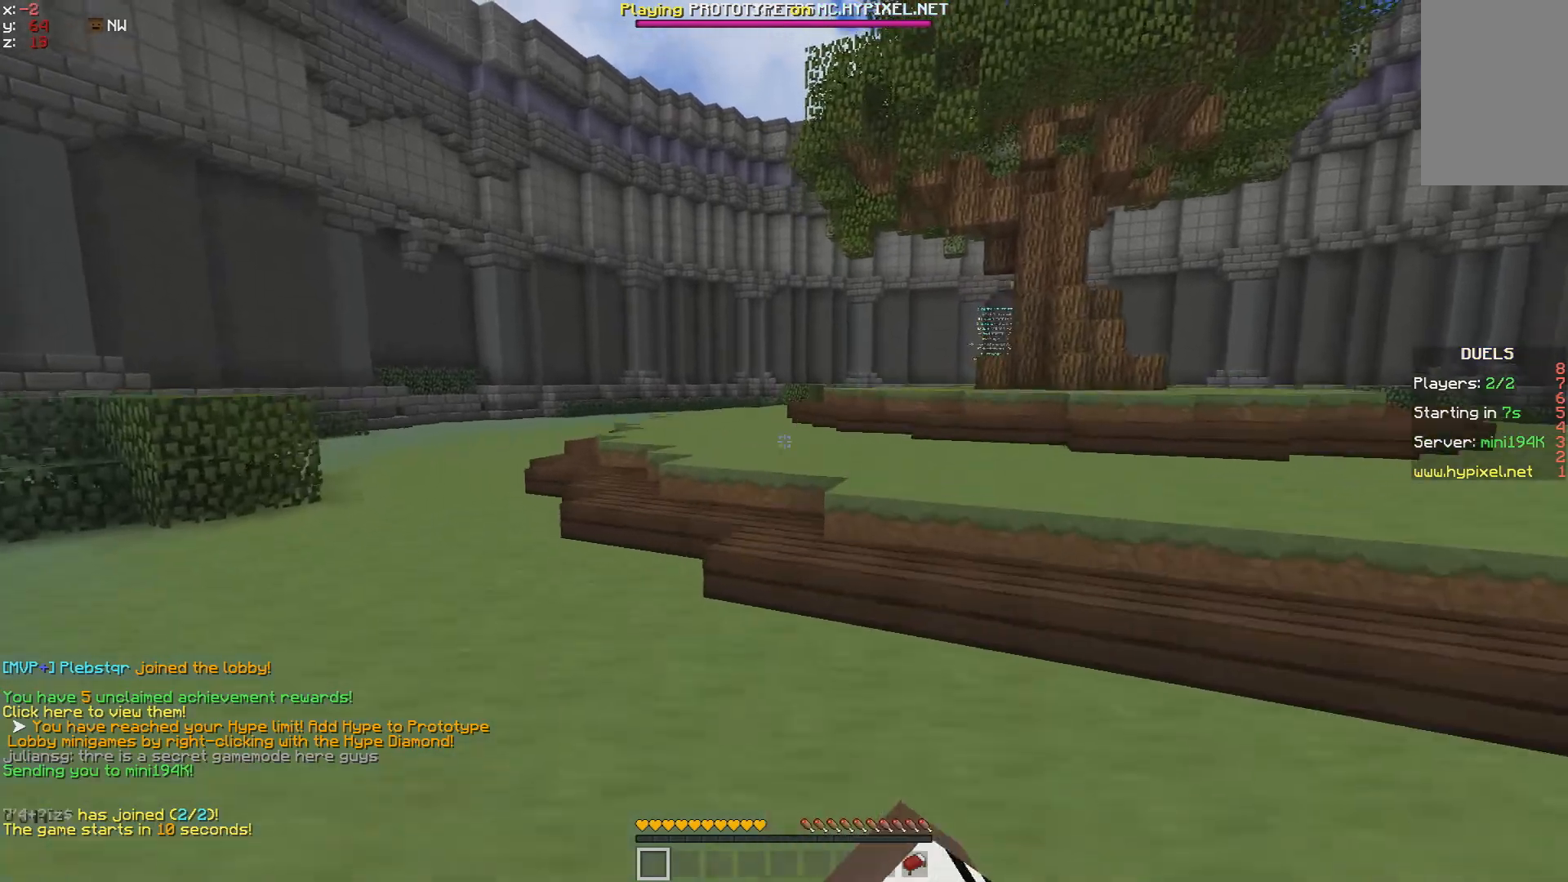
{"keys": ["space", "w"], "mouse": ["left"], "events": [[17, "mouse_left", "up"], [133, "mouse_left", "down"], [250, "mouse_left", "up"], [300, "mouse_left", "down"], [350, "mouse_left", "up"], [467, "mouse_left", "down"]]}
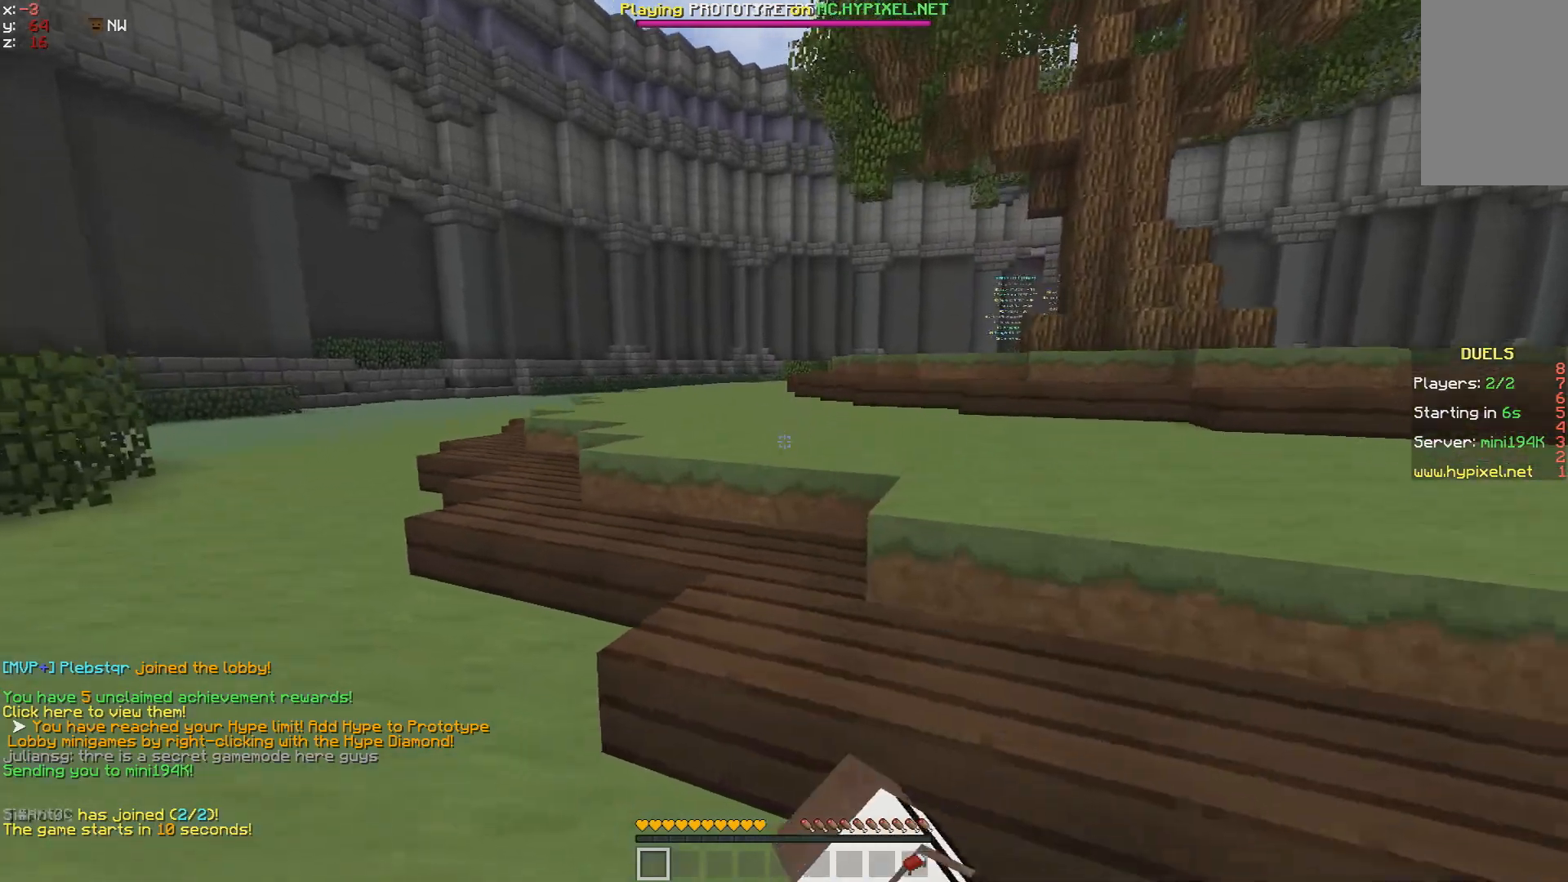
{"keys": ["d", "space", "w"], "mouse": ["left"], "events": [[17, "mouse_left", "up"], [67, "mouse_left", "down"], [133, "mouse_left", "up"], [233, "mouse_left", "down"], [500, "d", "down"]]}
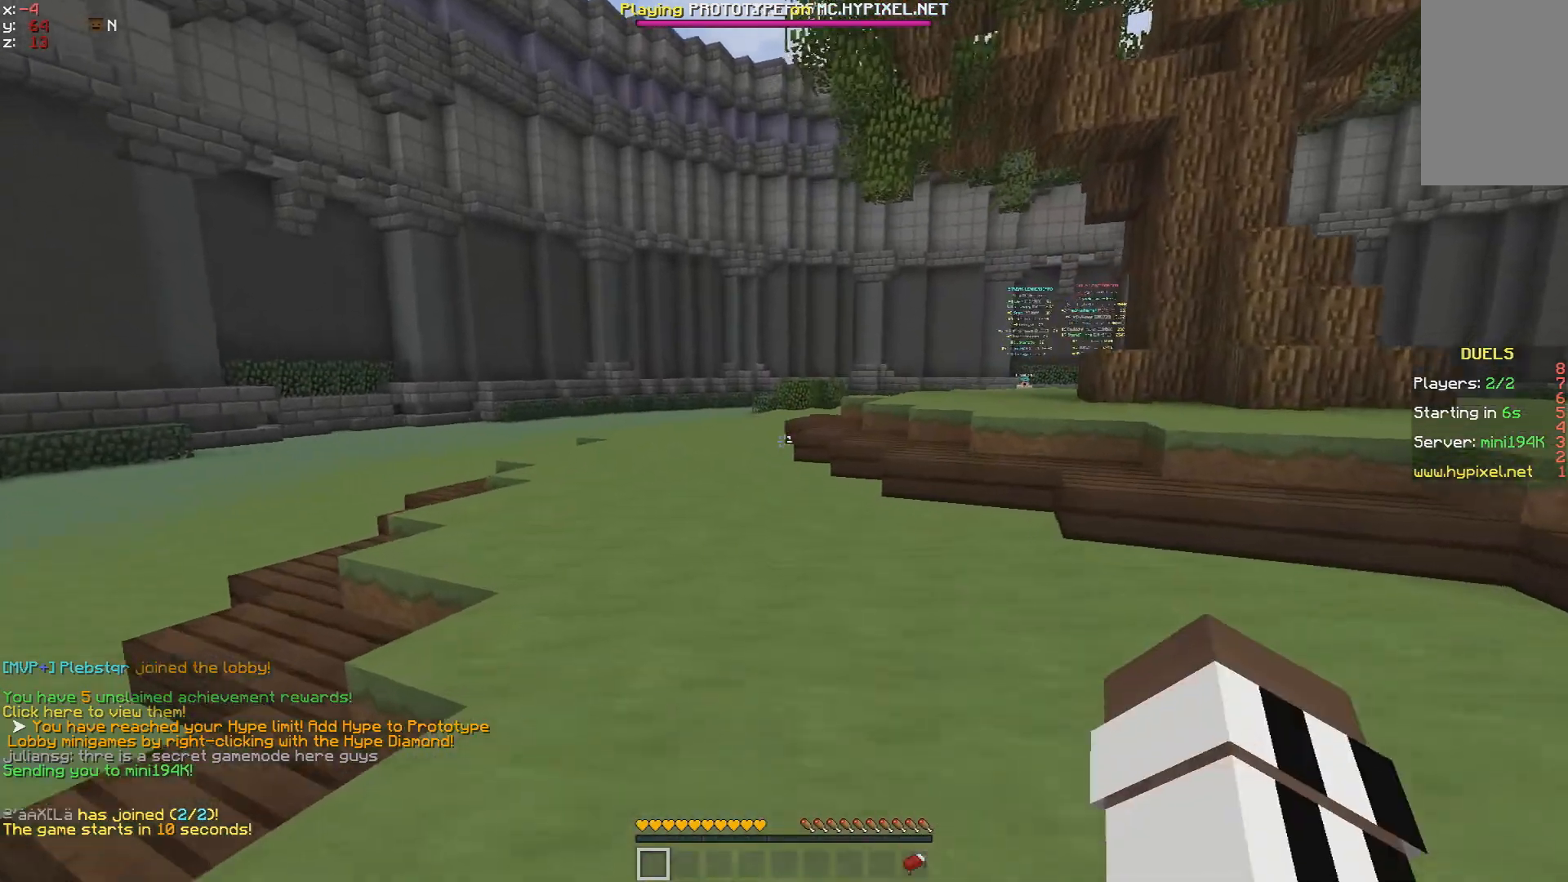
{"keys": ["d", "space", "w"], "mouse": [], "events": [[233, "mouse_left", "up"], [283, "mouse_left", "down"], [383, "mouse_left", "up"]]}
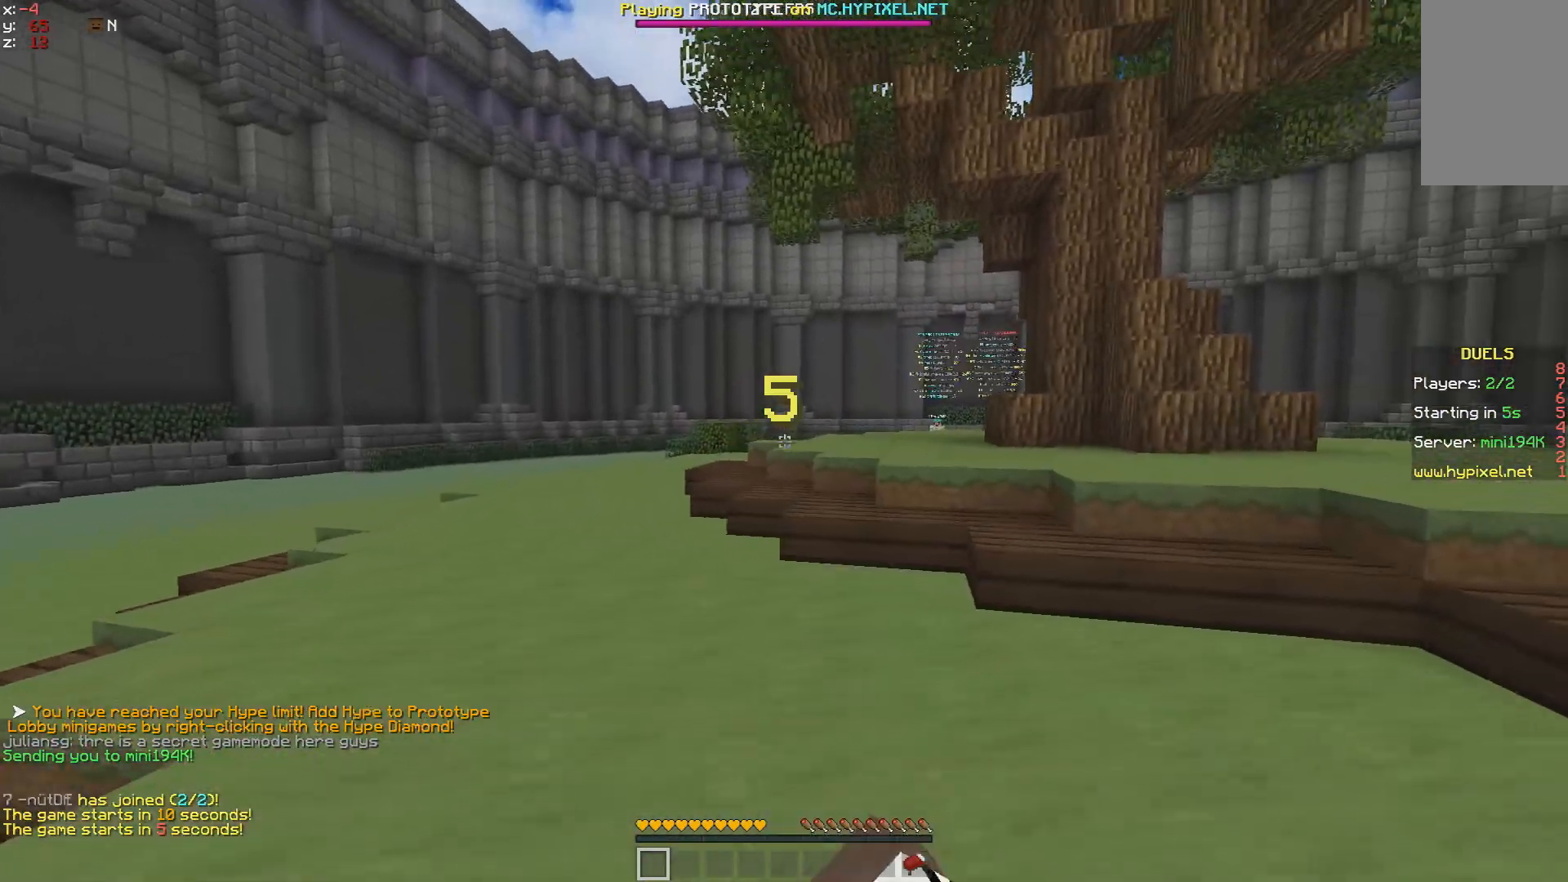
{"keys": ["d", "space", "w"], "mouse": [], "events": []}
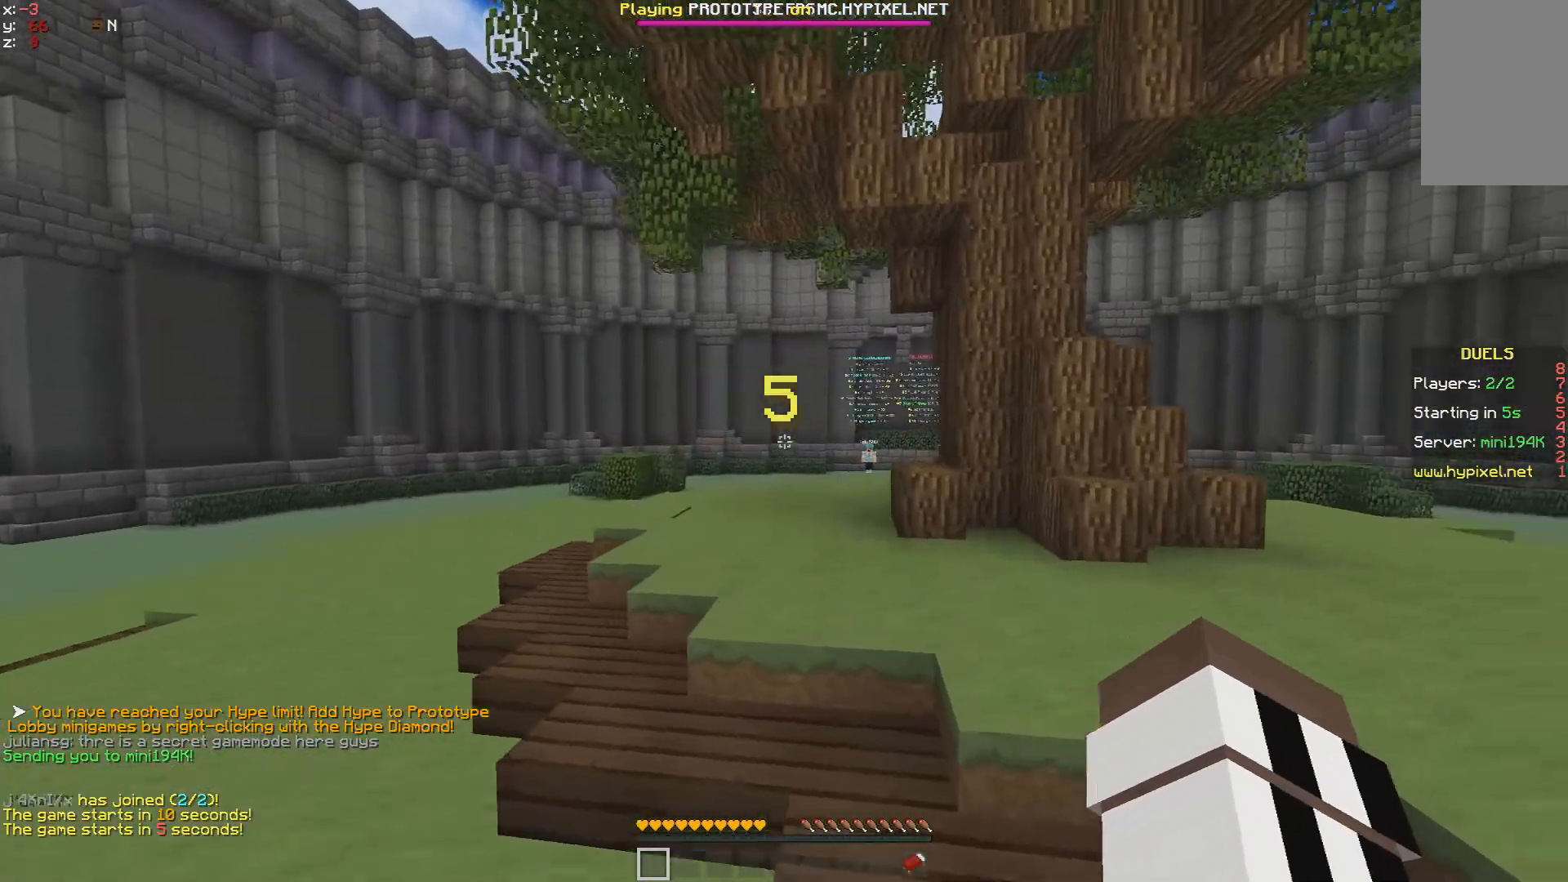
{"keys": ["space", "w"], "mouse": [], "events": [[17, "d", "up"]]}
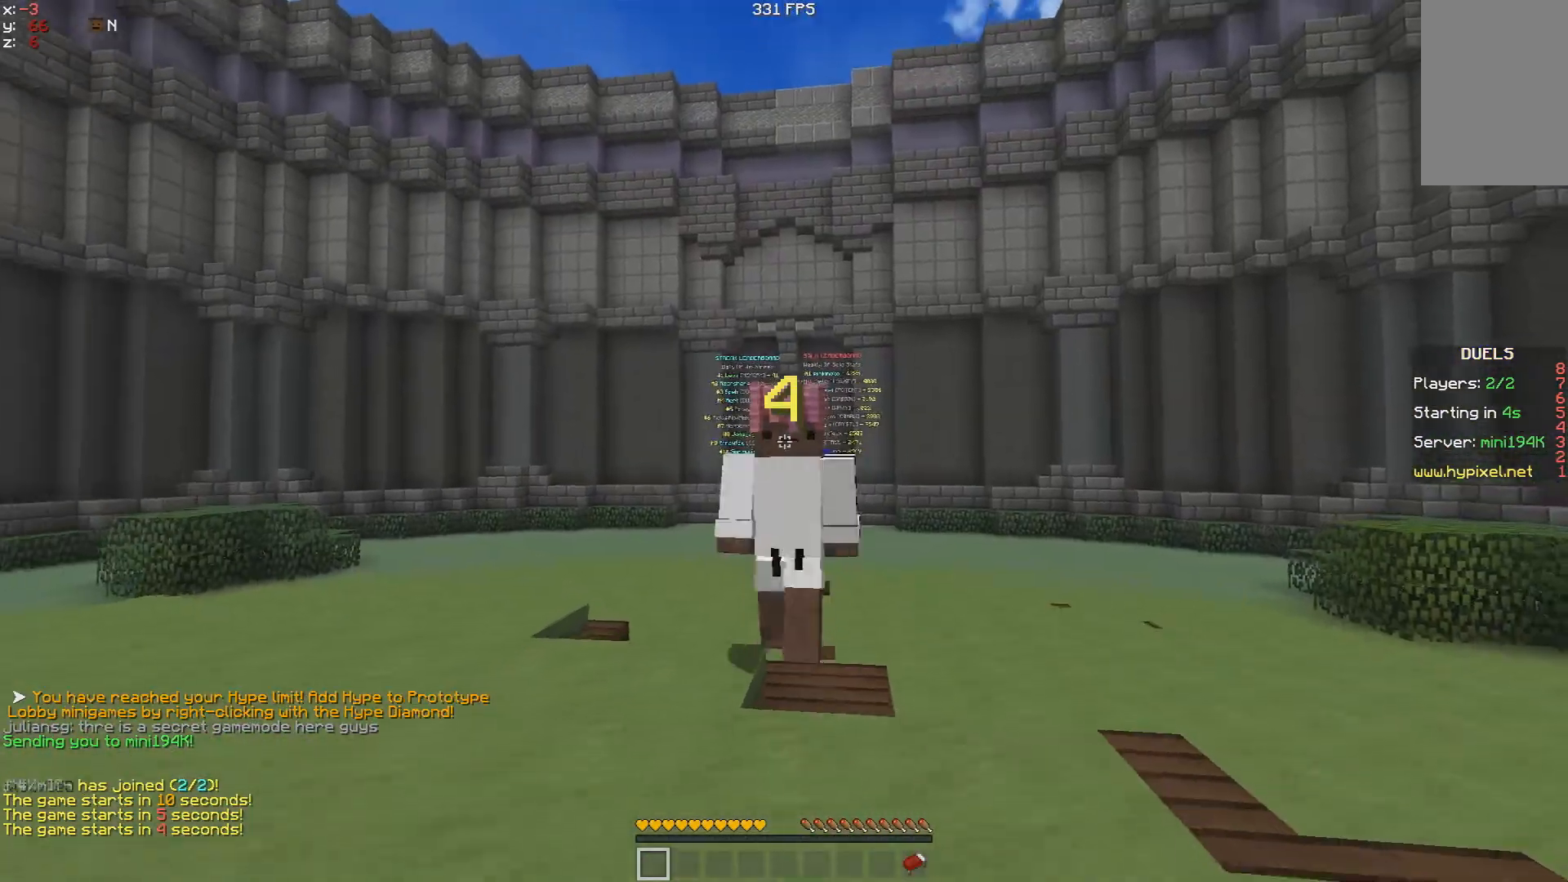
{"keys": ["space", "w"], "mouse": [], "events": []}
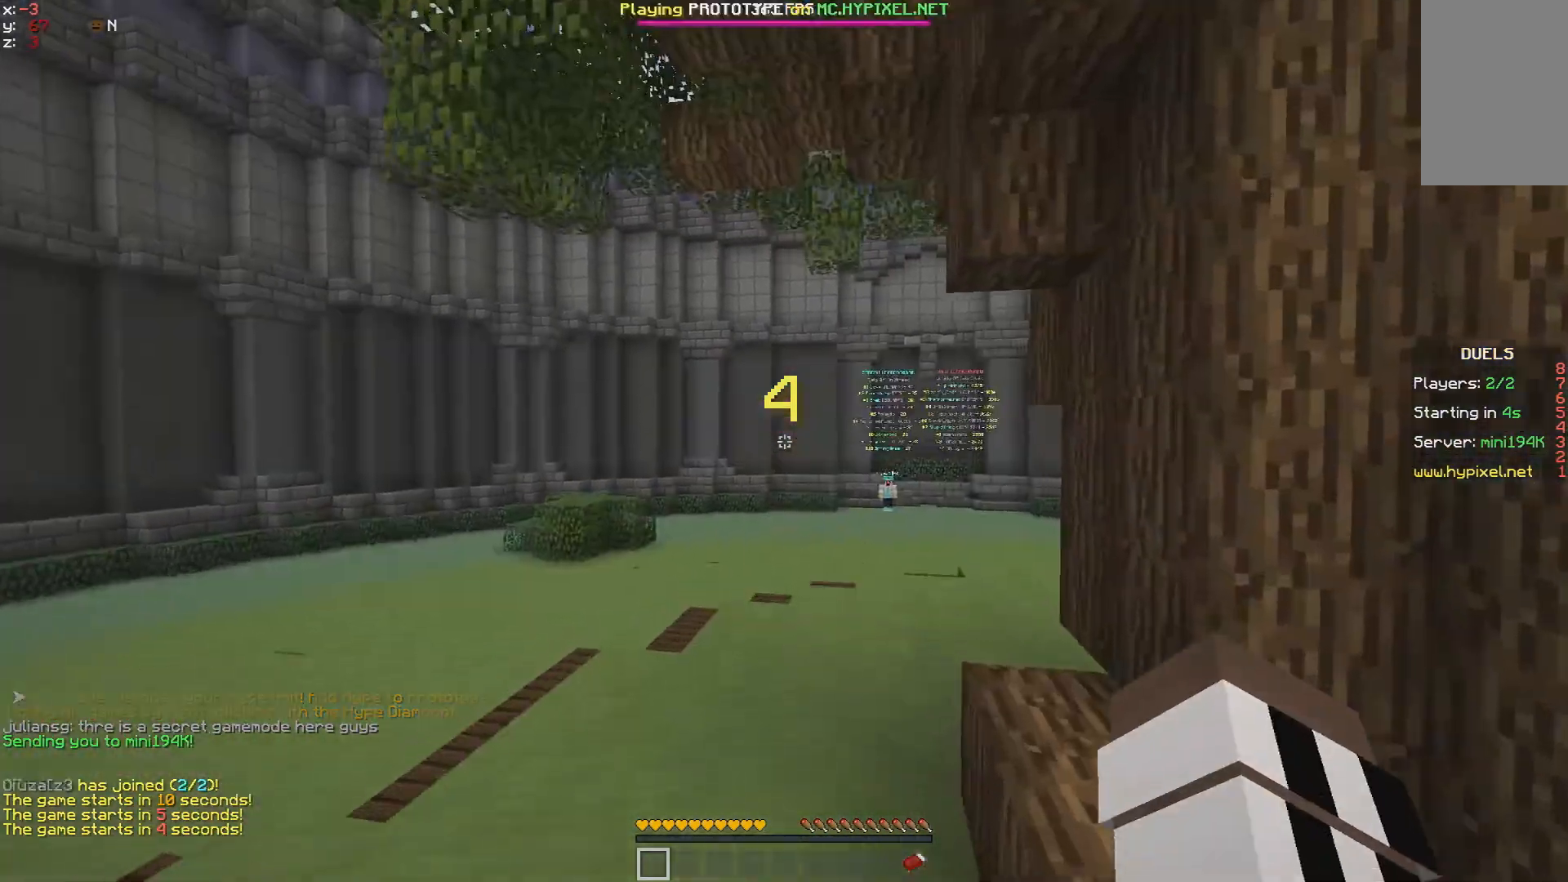
{"keys": ["space", "w"], "mouse": [], "events": []}
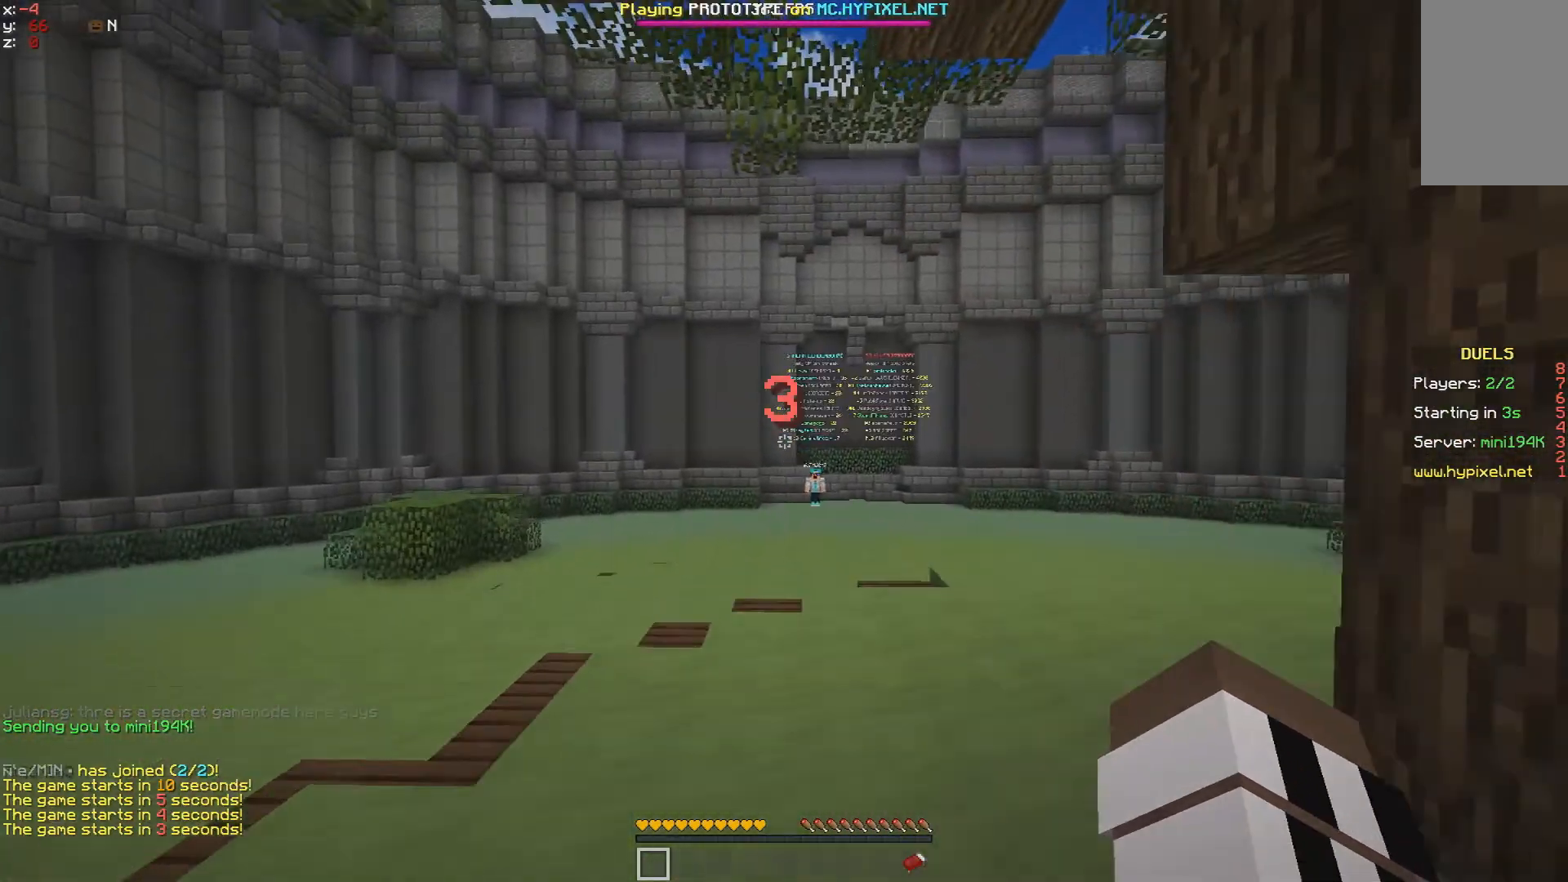
{"keys": ["space", "w"], "mouse": [], "events": []}
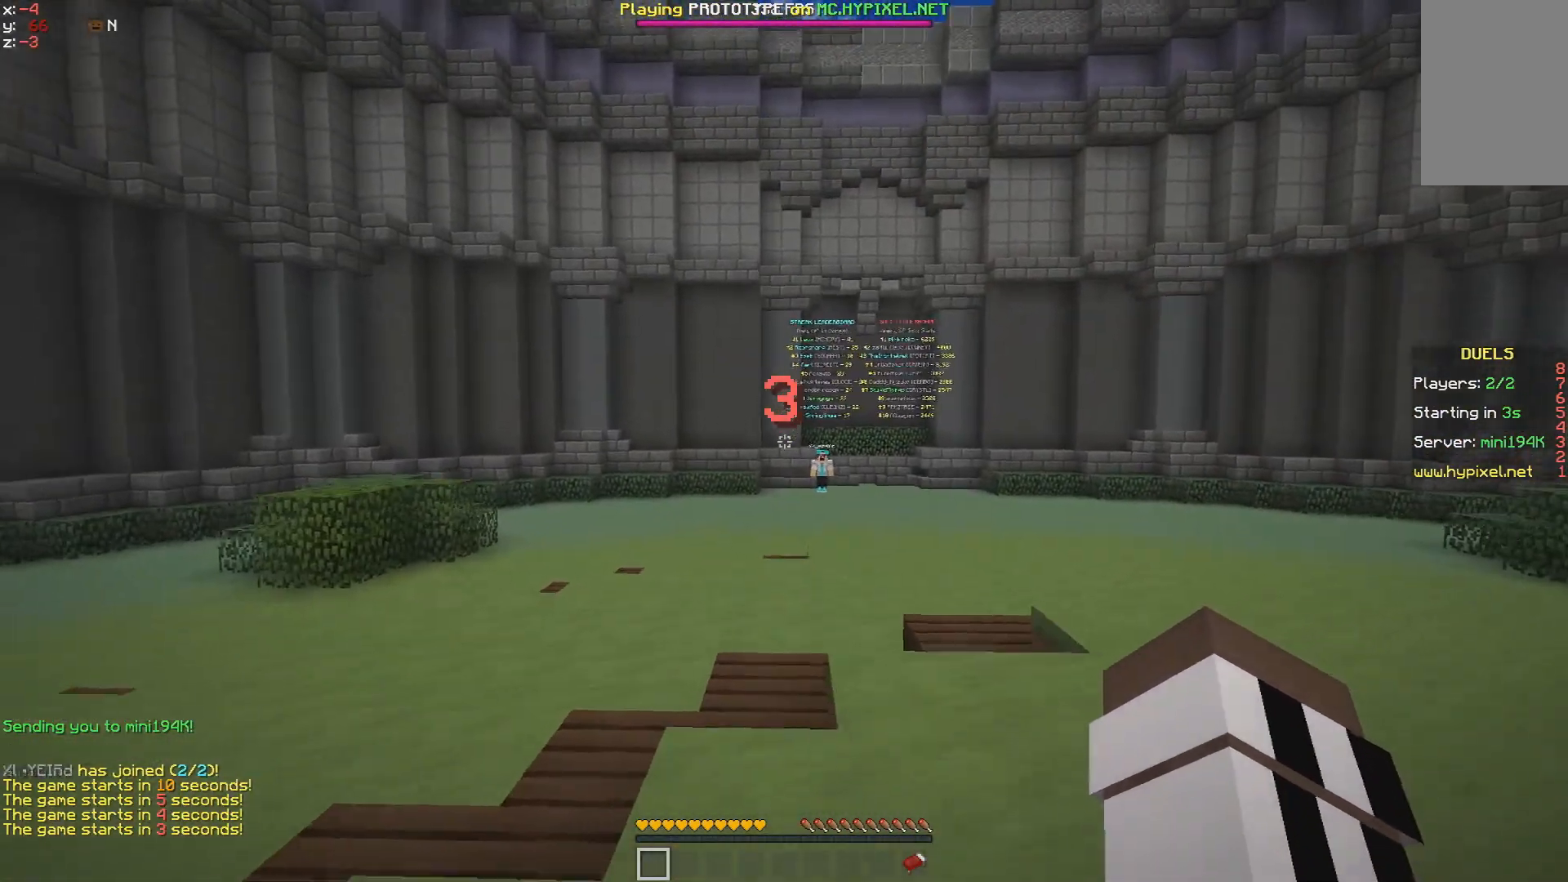
{"keys": ["space", "w"], "mouse": [], "events": []}
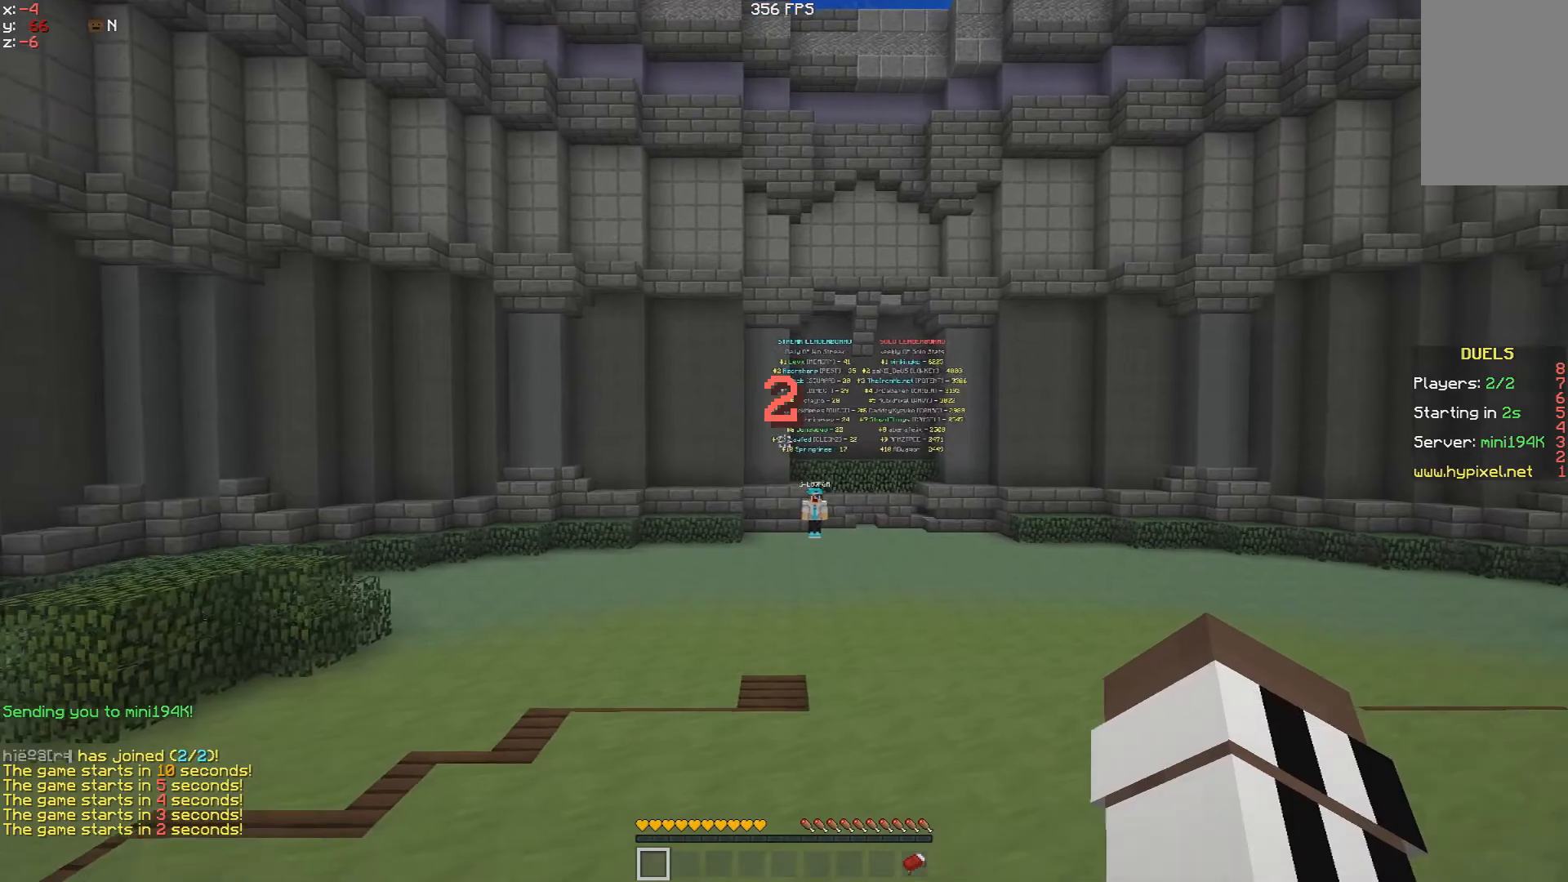
{"keys": ["space", "w"], "mouse": [], "events": []}
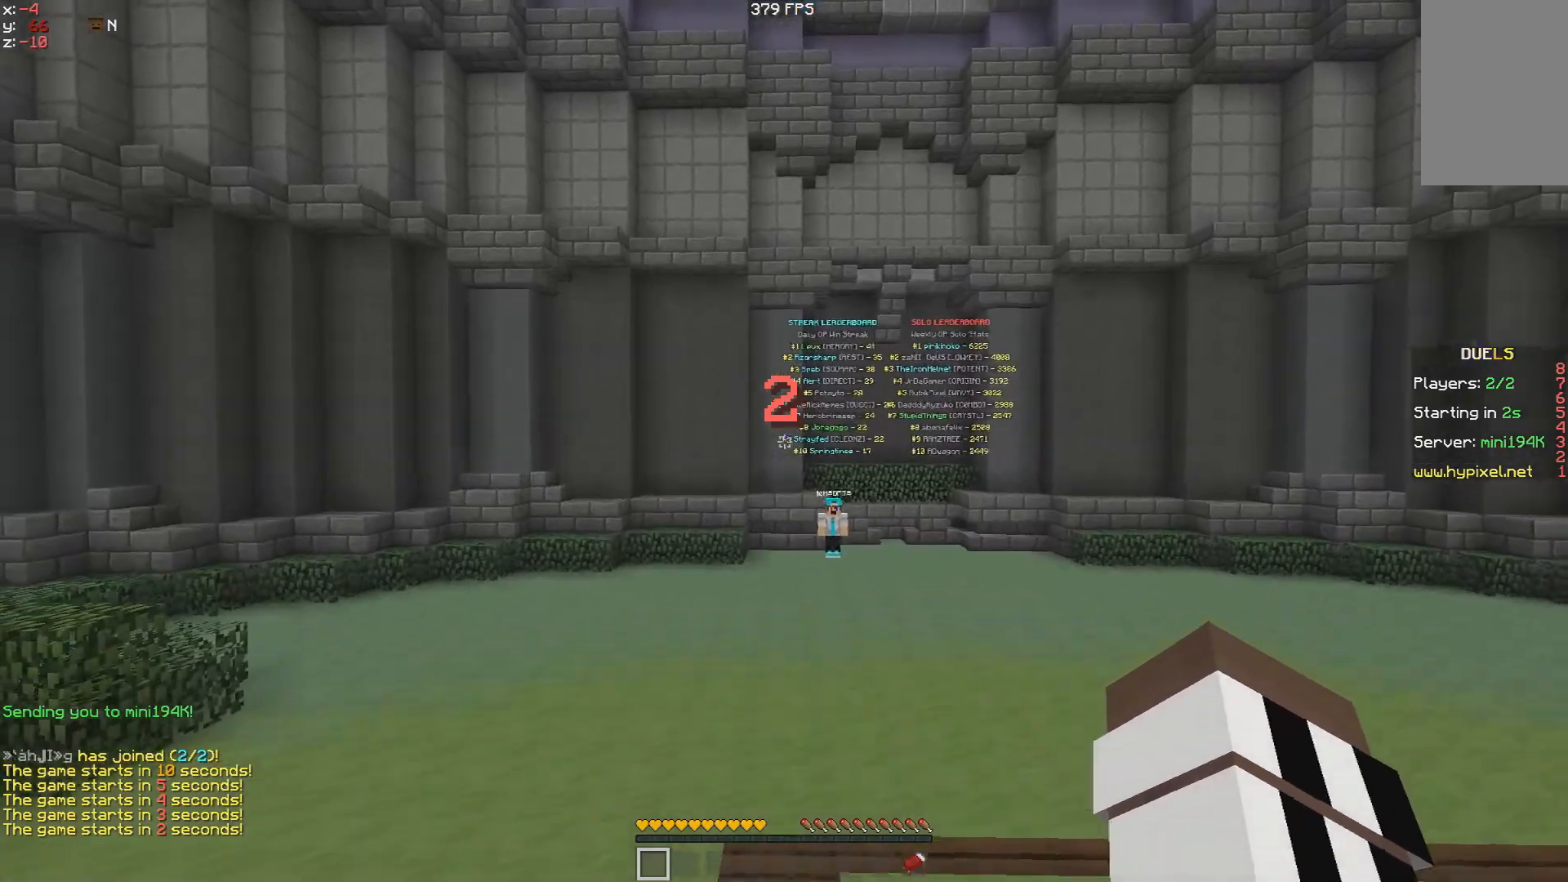
{"keys": ["space", "w"], "mouse": [], "events": []}